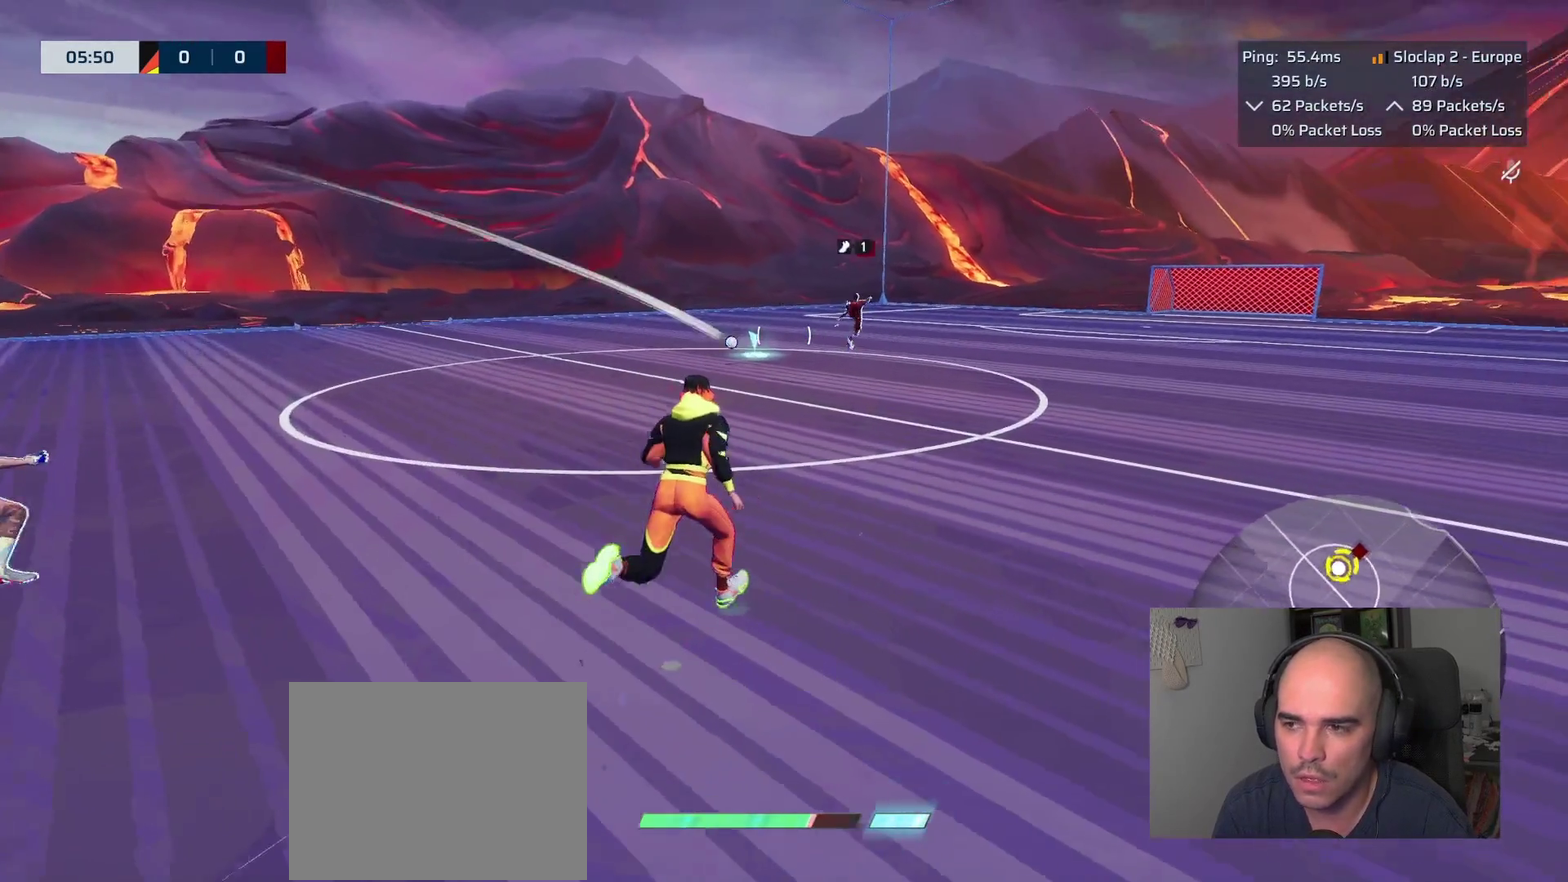
Gameplay with a controller (PlayStation layout); each line is a JSON object with the inputs held at the frame after it. "events" lists button and stick changes between this image and that frame as [ms after this image, input, new state], when the widget could be followed in between. This overlay highlights the sticks when they move; stick clicks (L3 R3) are not distinguishable.
{"buttons": ["L1"], "left_stick": "up", "right_stick": "left", "events": [[17, "left_stick", "up"], [133, "right_stick", "center"], [483, "right_stick", "left"]]}
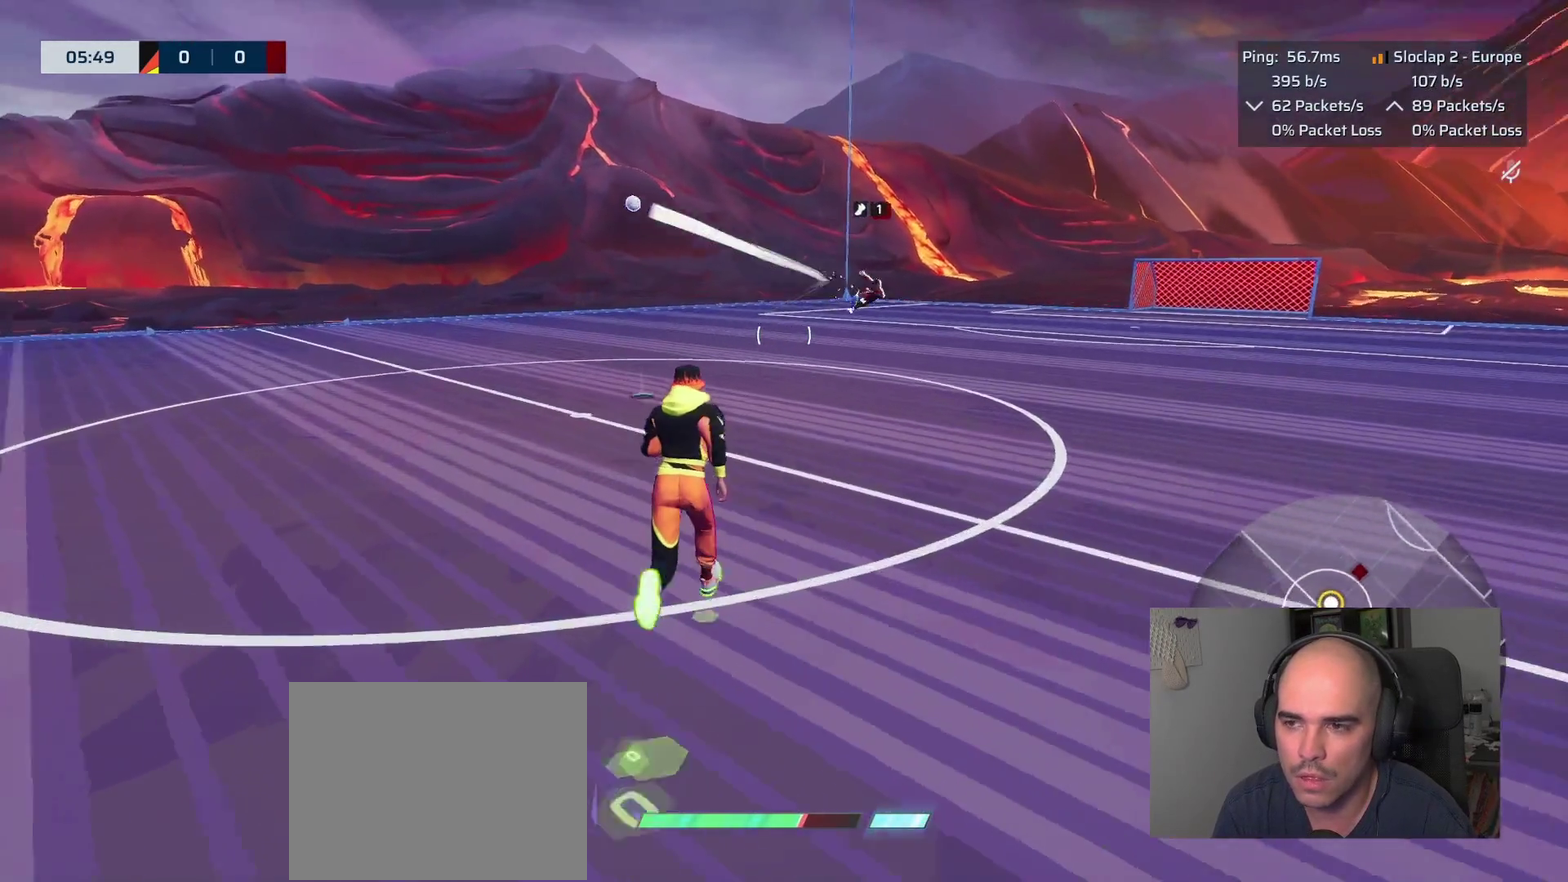
{"buttons": [], "left_stick": "down", "right_stick": "left", "events": [[83, "L1", "up"], [100, "left_stick", "right"], [200, "left_stick", "up-left"], [200, "right_stick", "center"], [300, "left_stick", "down"], [383, "right_stick", "left"]]}
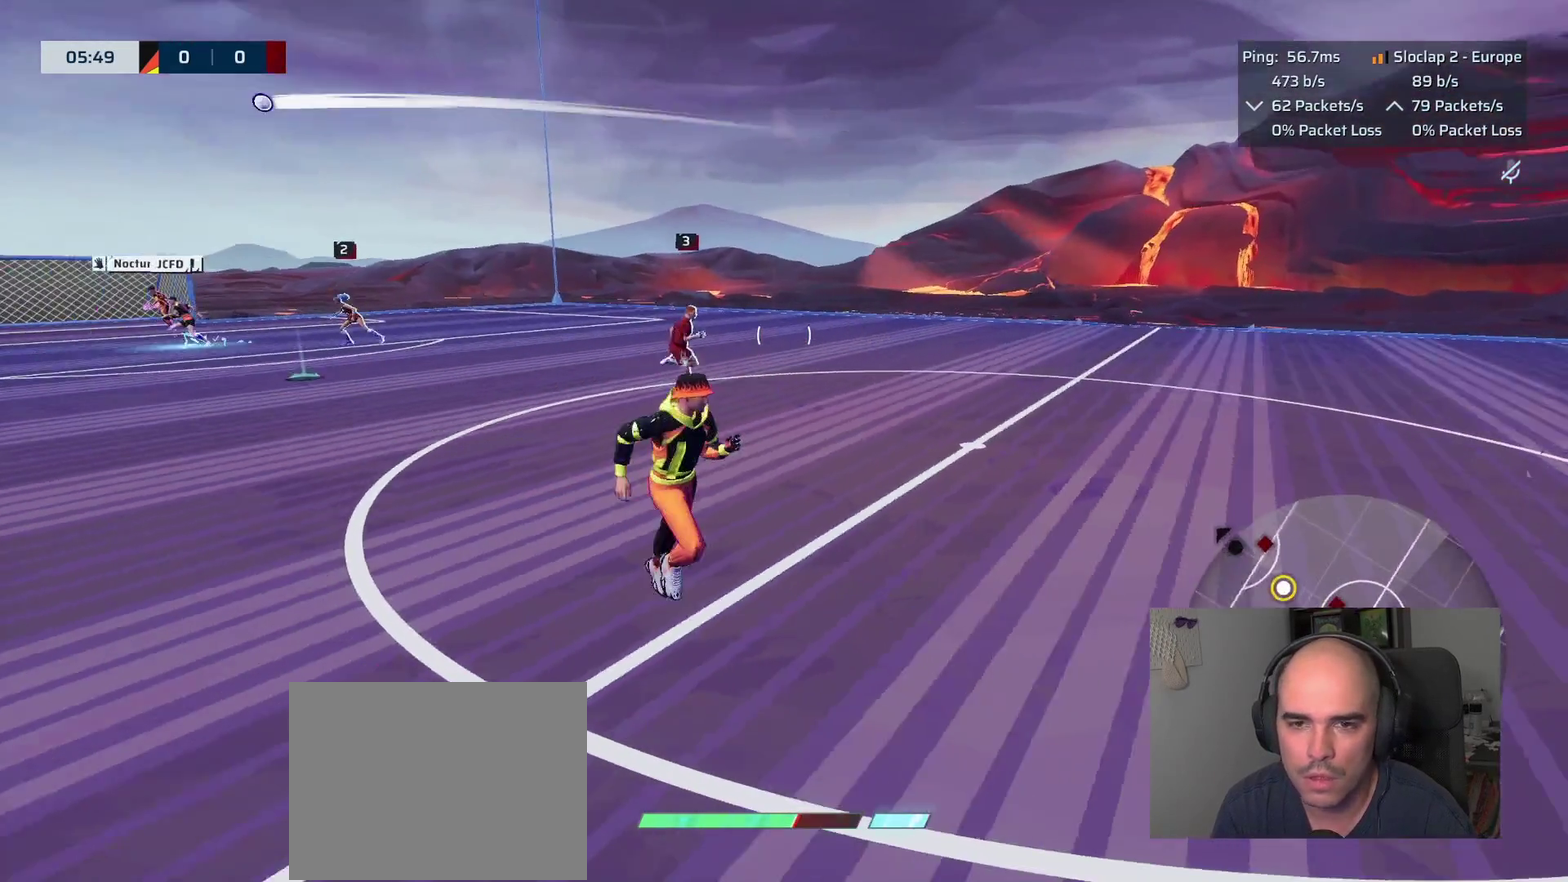
{"buttons": ["L1"], "left_stick": "down-left", "right_stick": "center"}
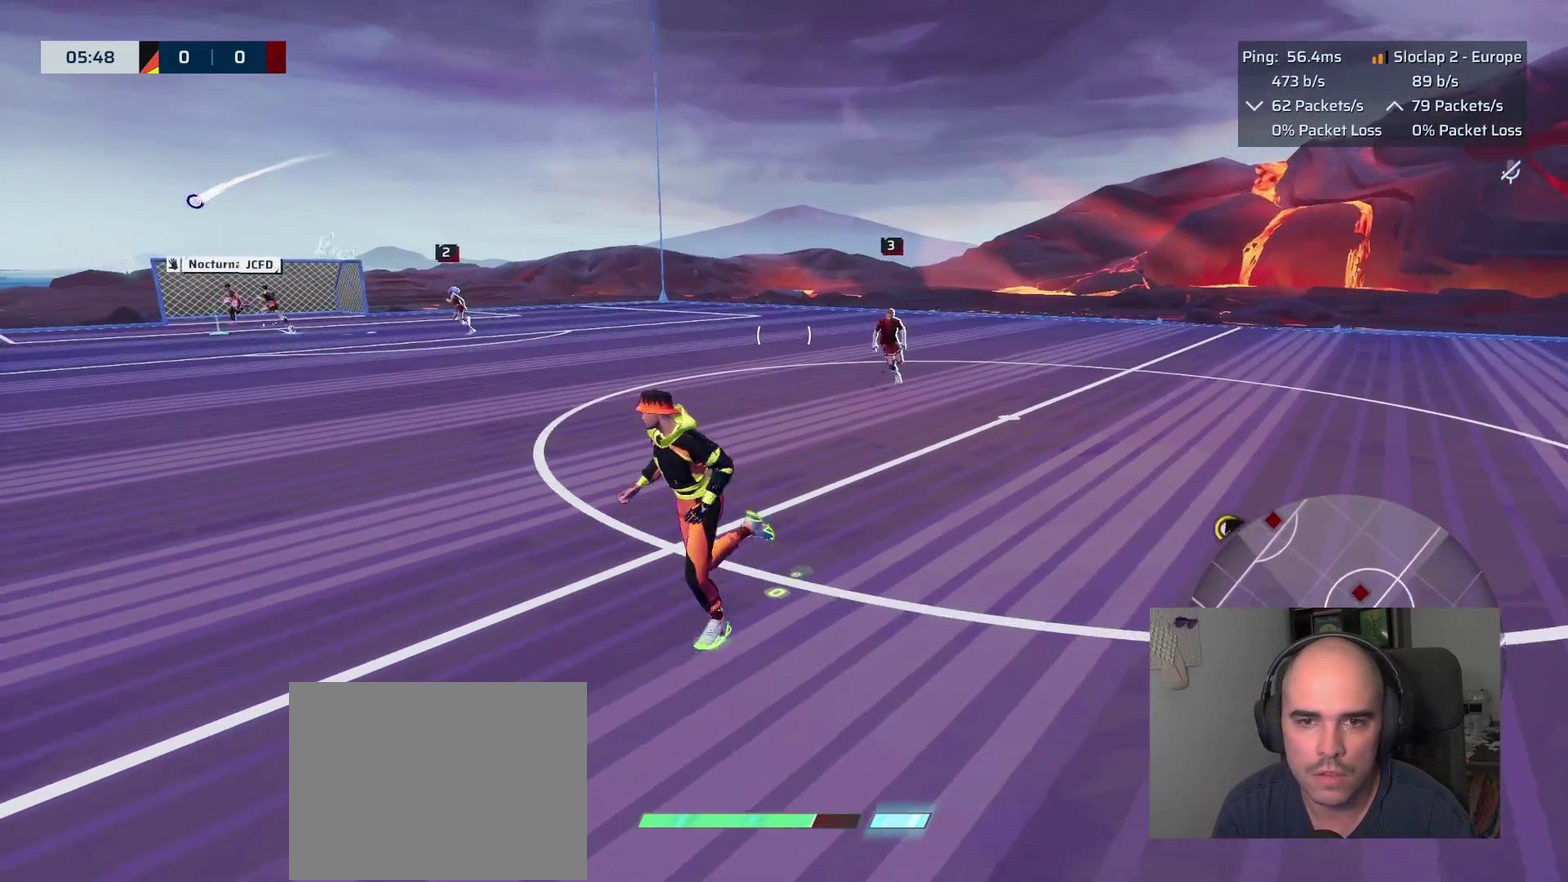
{"buttons": ["L1"], "left_stick": "down-left", "right_stick": "center", "events": [[133, "right_stick", "left"], [350, "right_stick", "center"]]}